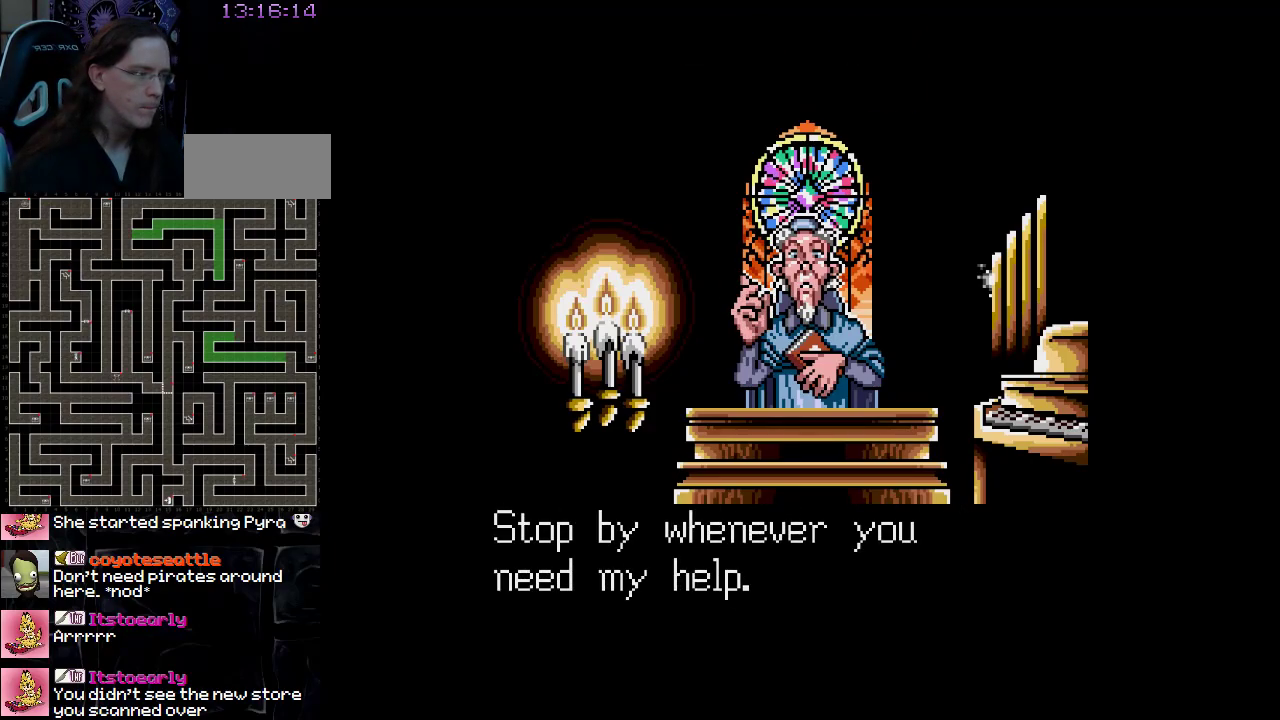
Gameplay with a controller (Nintendo layout); each line is a JSON object with the inputs held at the frame after it. "events" lists button and stick changes between this image and that frame as [ms after this image, input, new state], when the widget could be followed in between. Not read: A B L3 R3 X Y other_buttons.
{"buttons": ["DPAD_RIGHT"], "events": [[400, "DPAD_RIGHT", "down"]]}
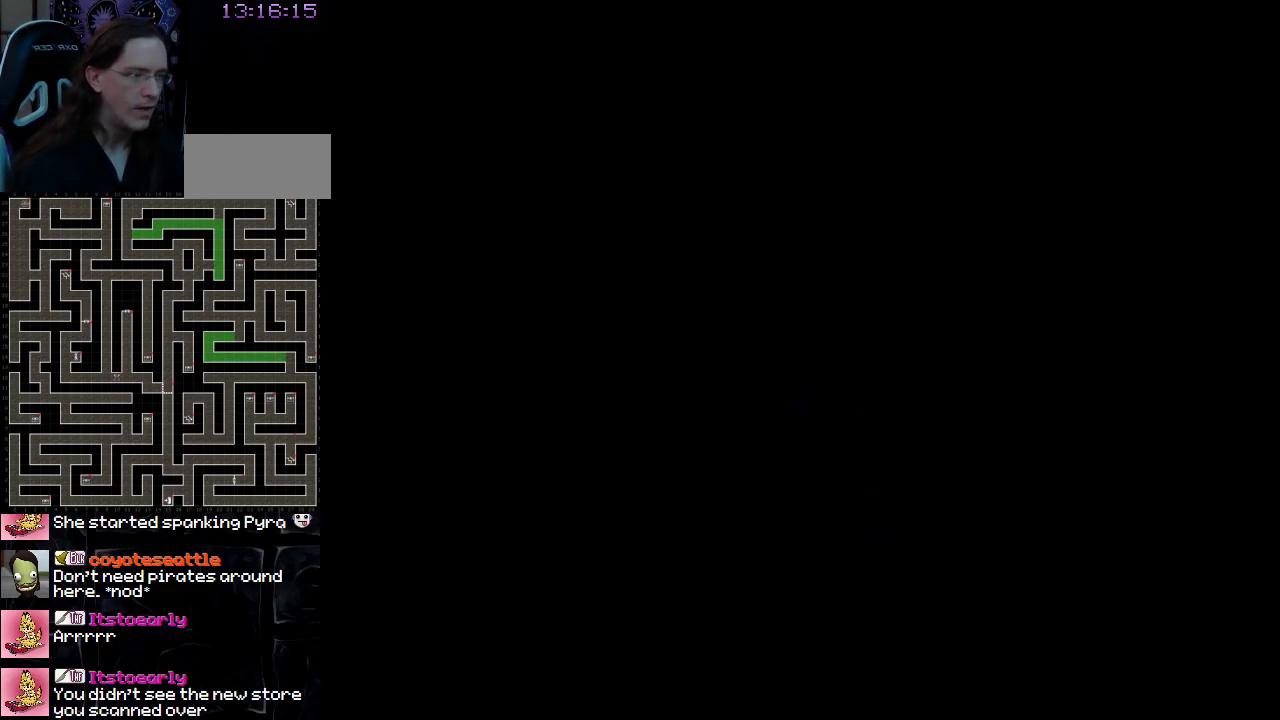
{"buttons": ["DPAD_RIGHT"], "events": []}
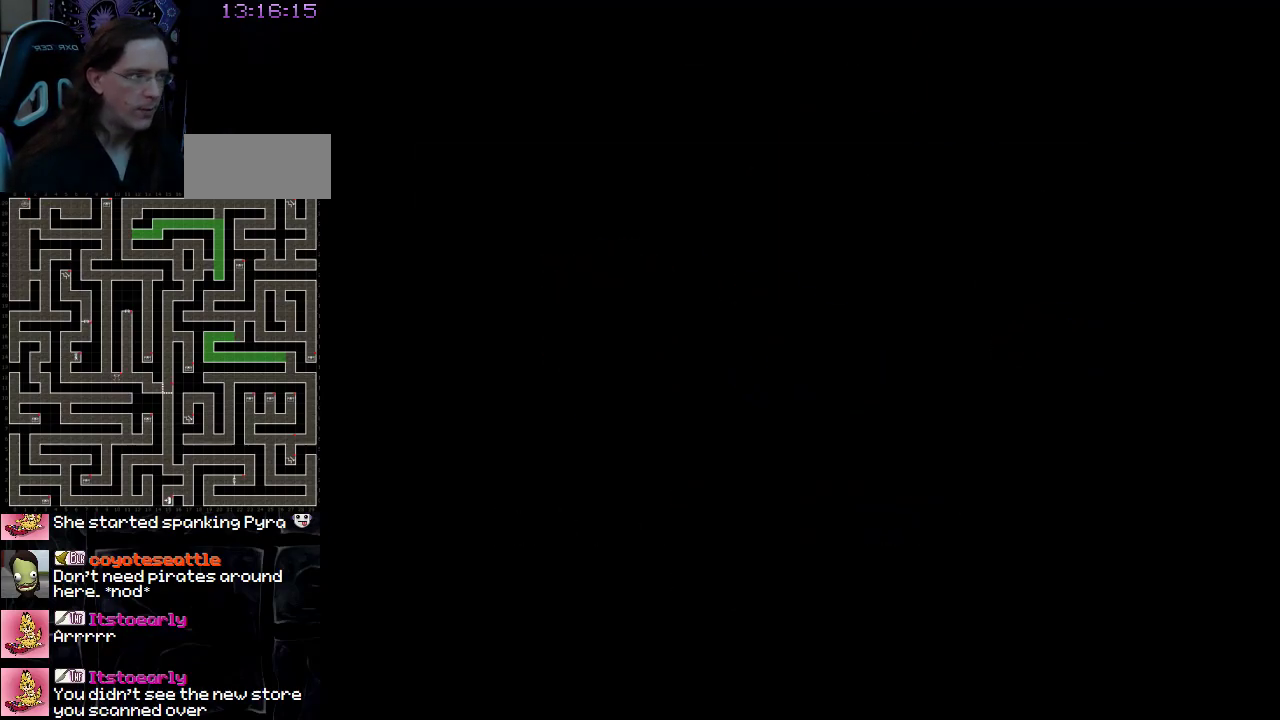
{"buttons": ["DPAD_RIGHT"], "events": []}
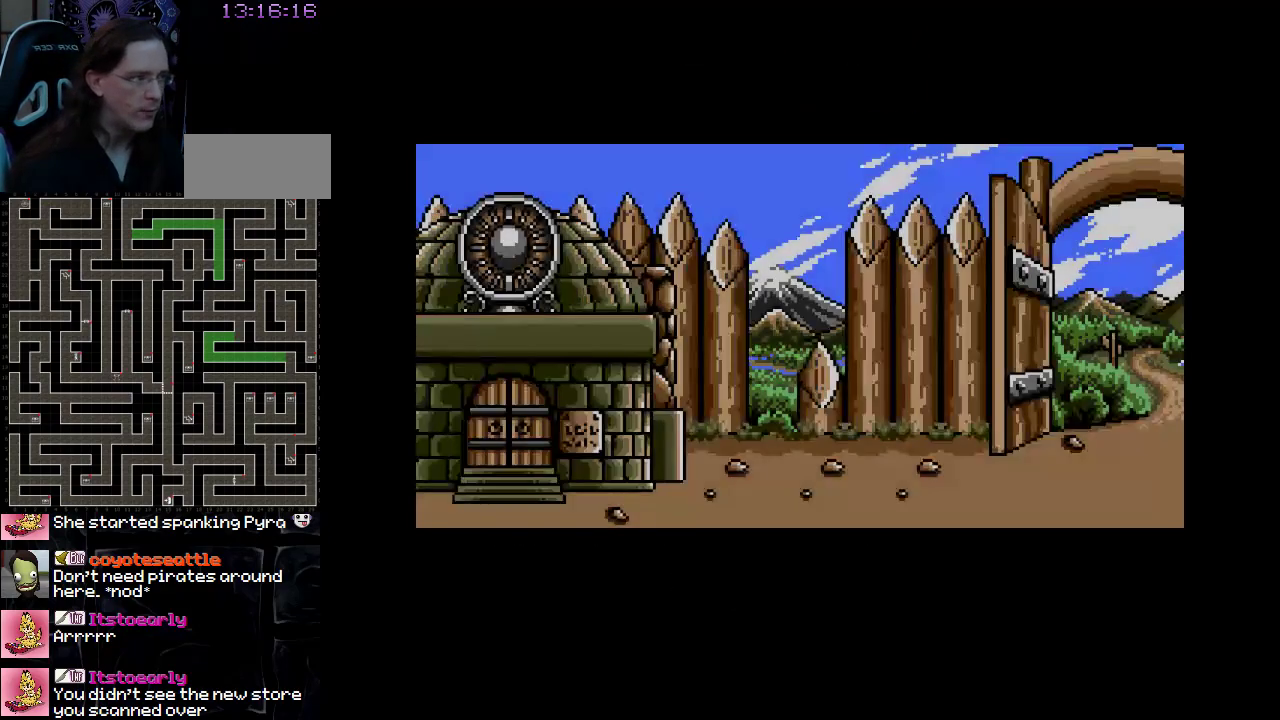
{"buttons": ["DPAD_RIGHT"], "events": []}
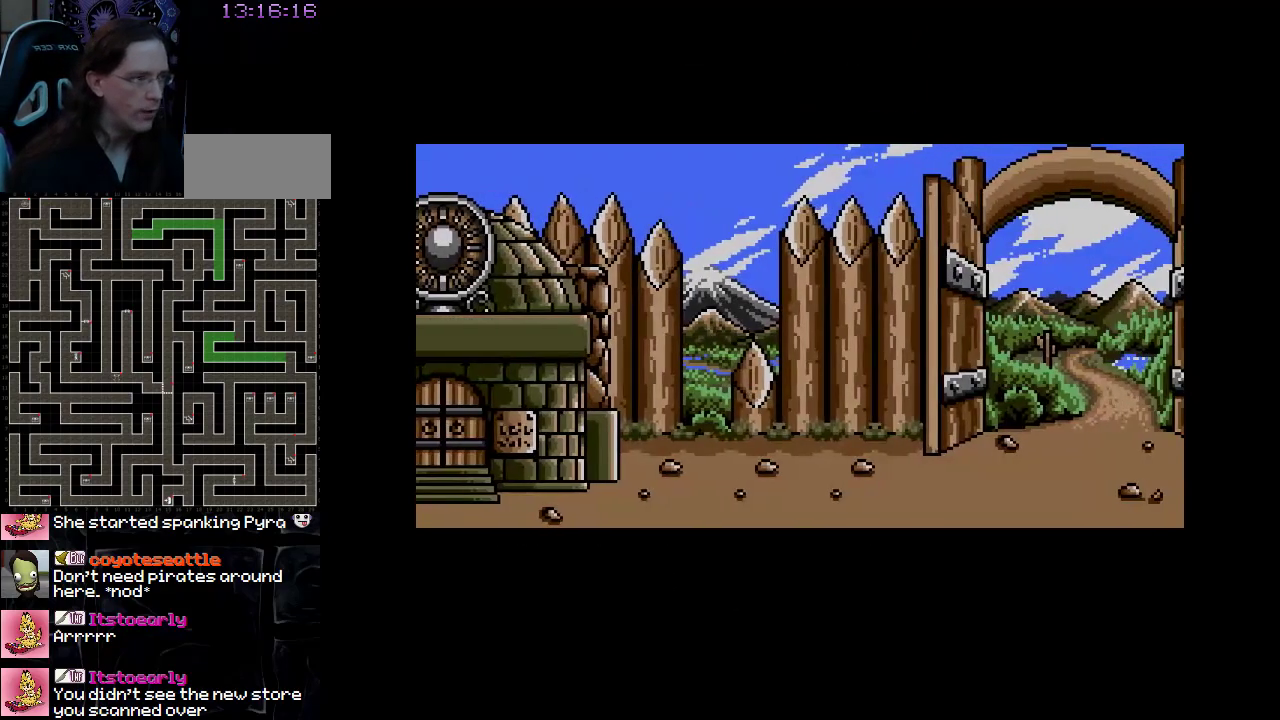
{"buttons": ["DPAD_RIGHT"], "events": []}
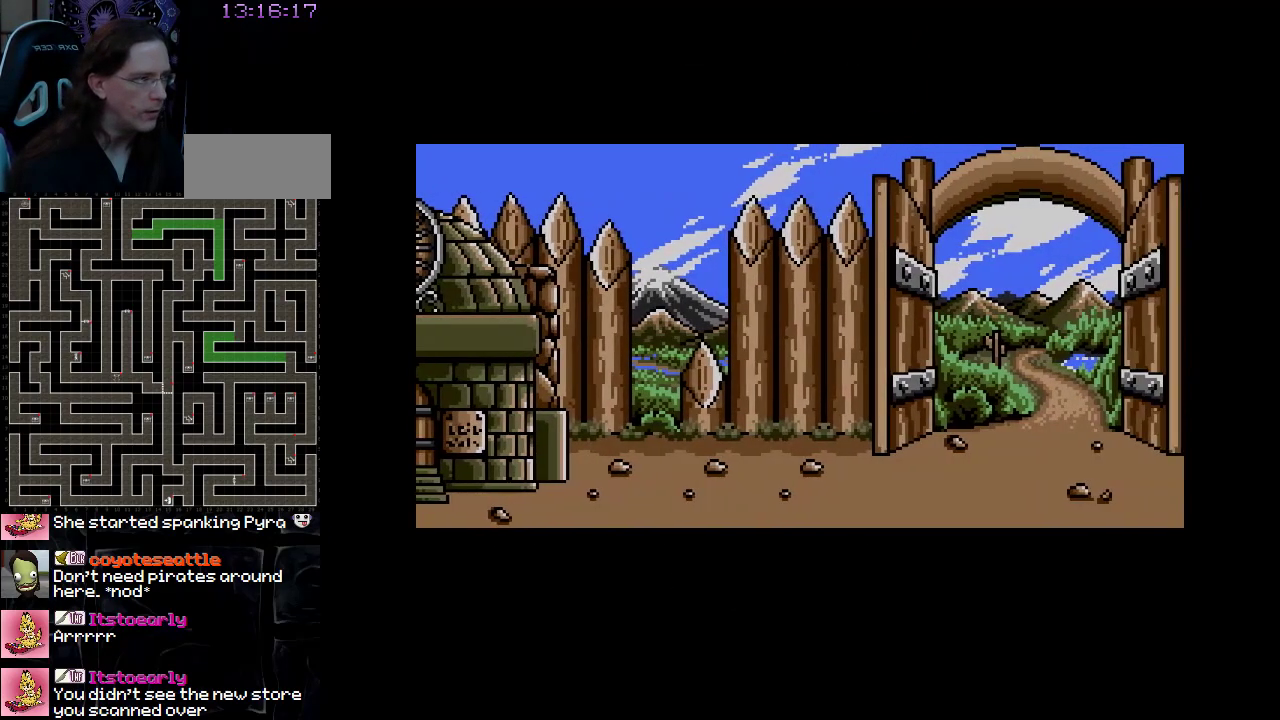
{"buttons": ["DPAD_RIGHT"], "events": []}
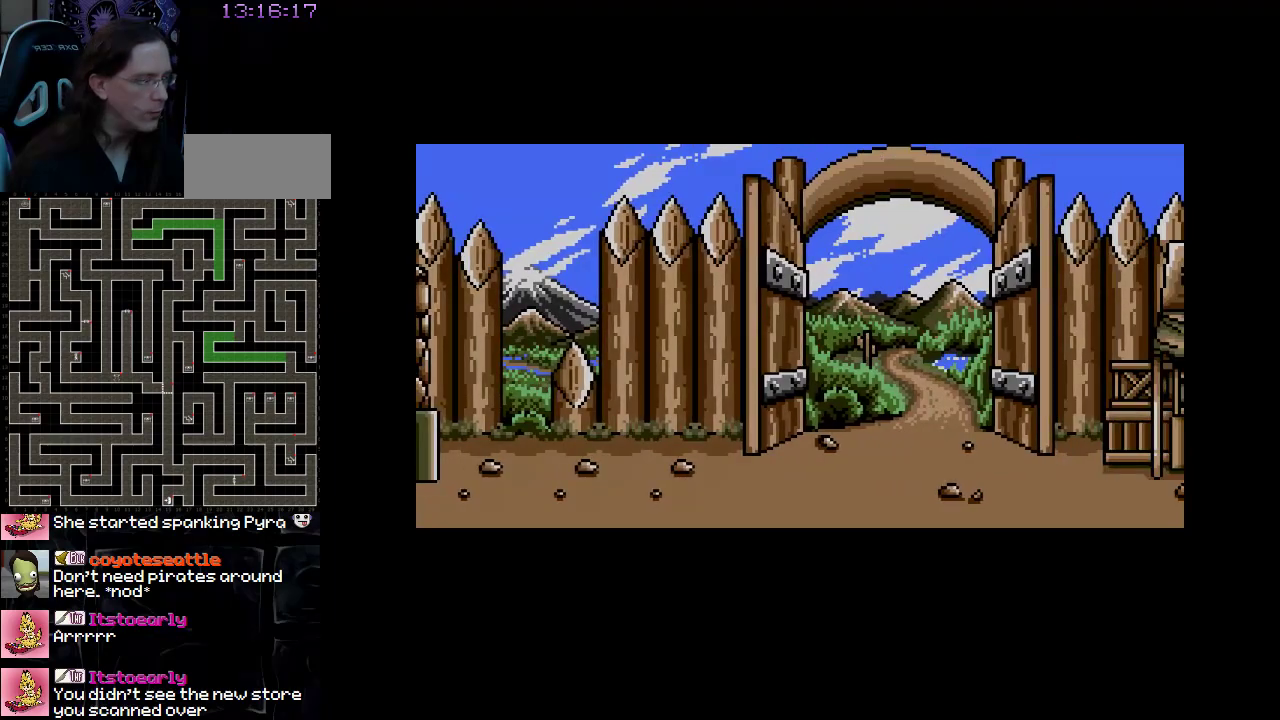
{"buttons": ["DPAD_RIGHT"], "events": []}
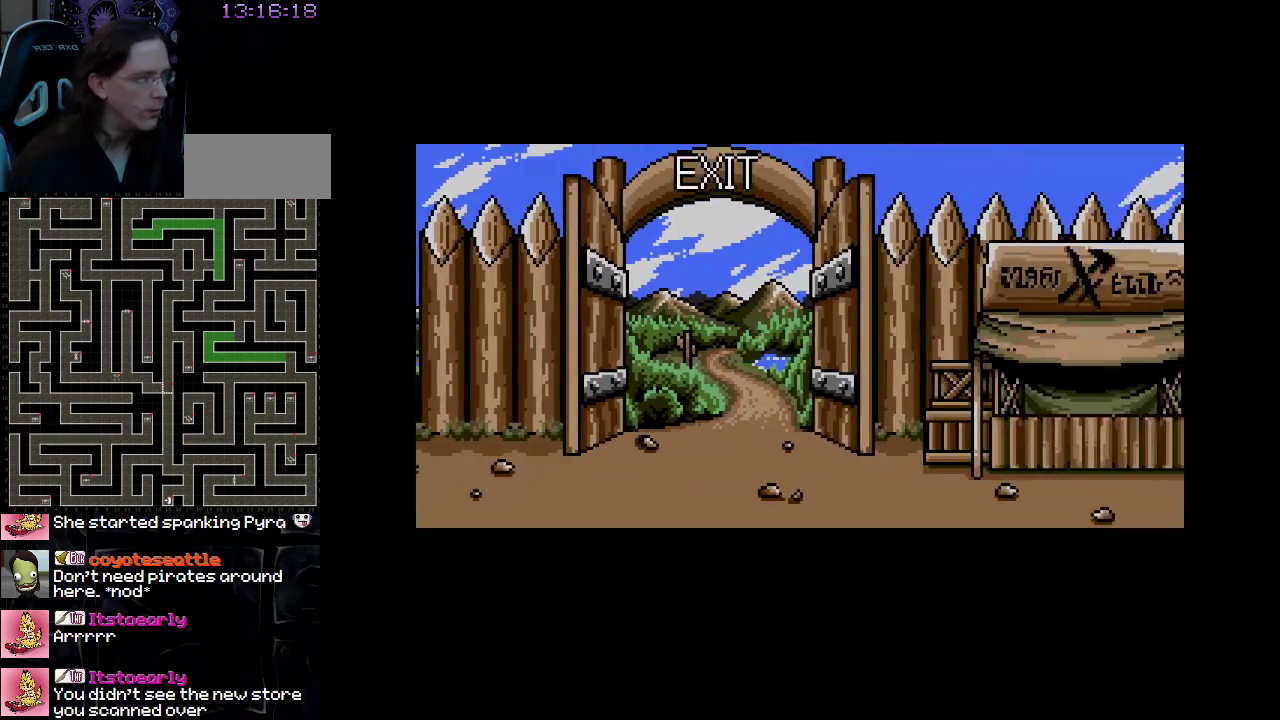
{"buttons": ["DPAD_RIGHT"], "events": []}
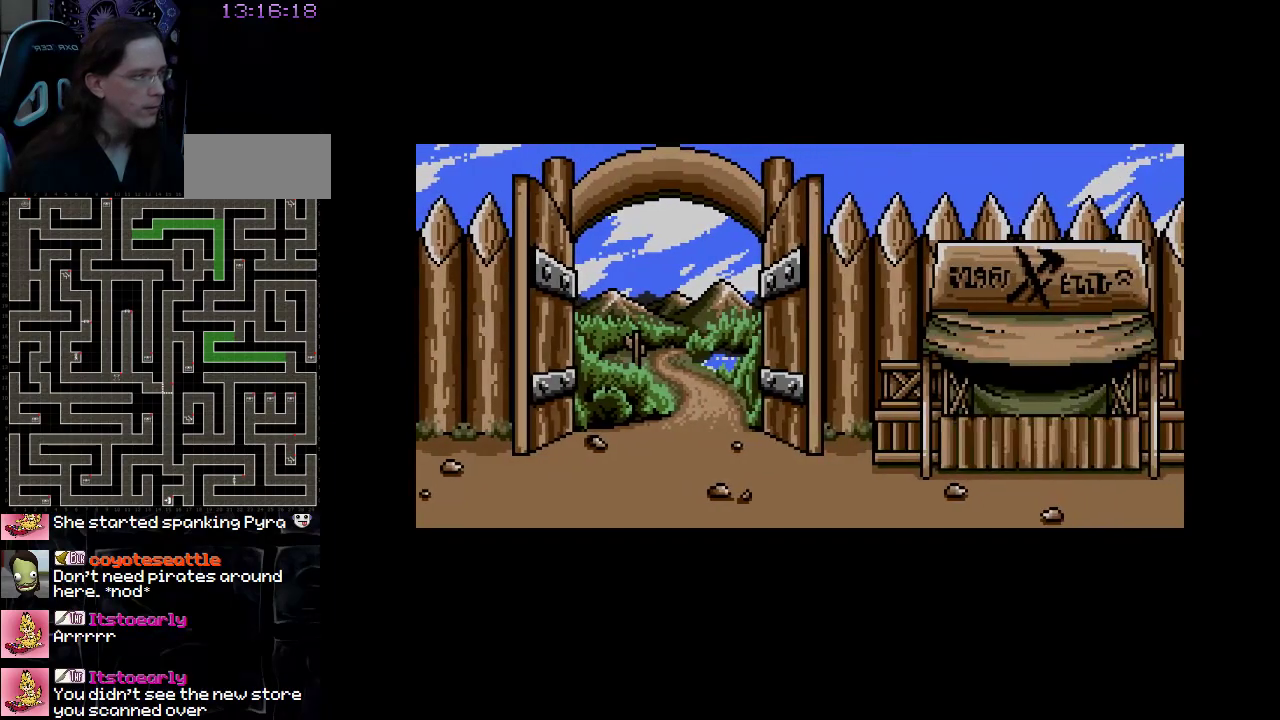
{"buttons": ["DPAD_RIGHT"], "events": []}
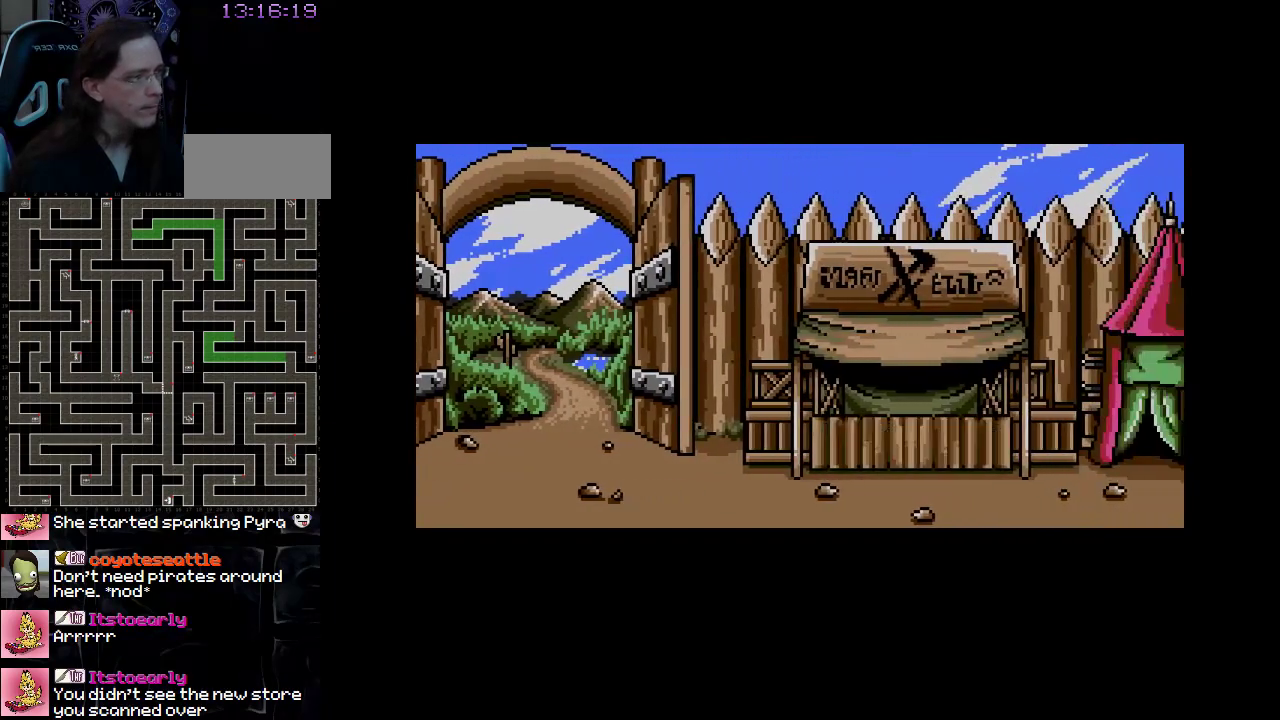
{"buttons": ["DPAD_RIGHT"], "events": []}
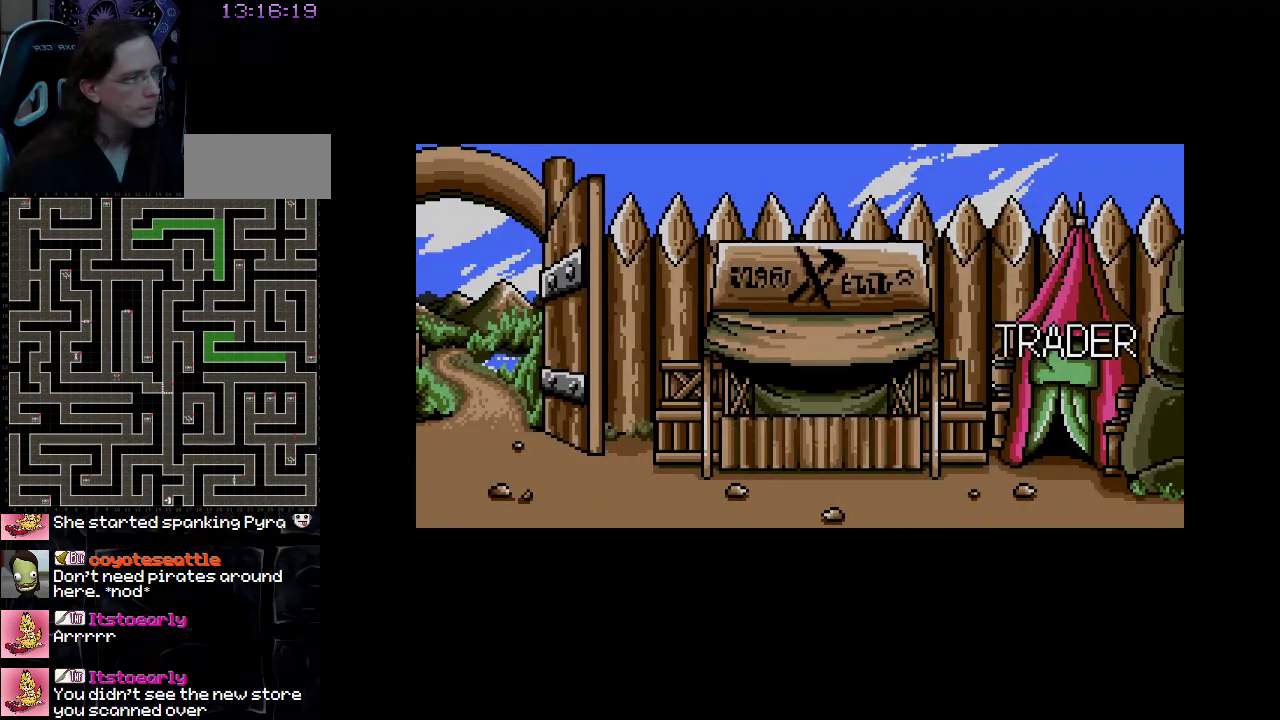
{"buttons": ["DPAD_RIGHT"], "events": []}
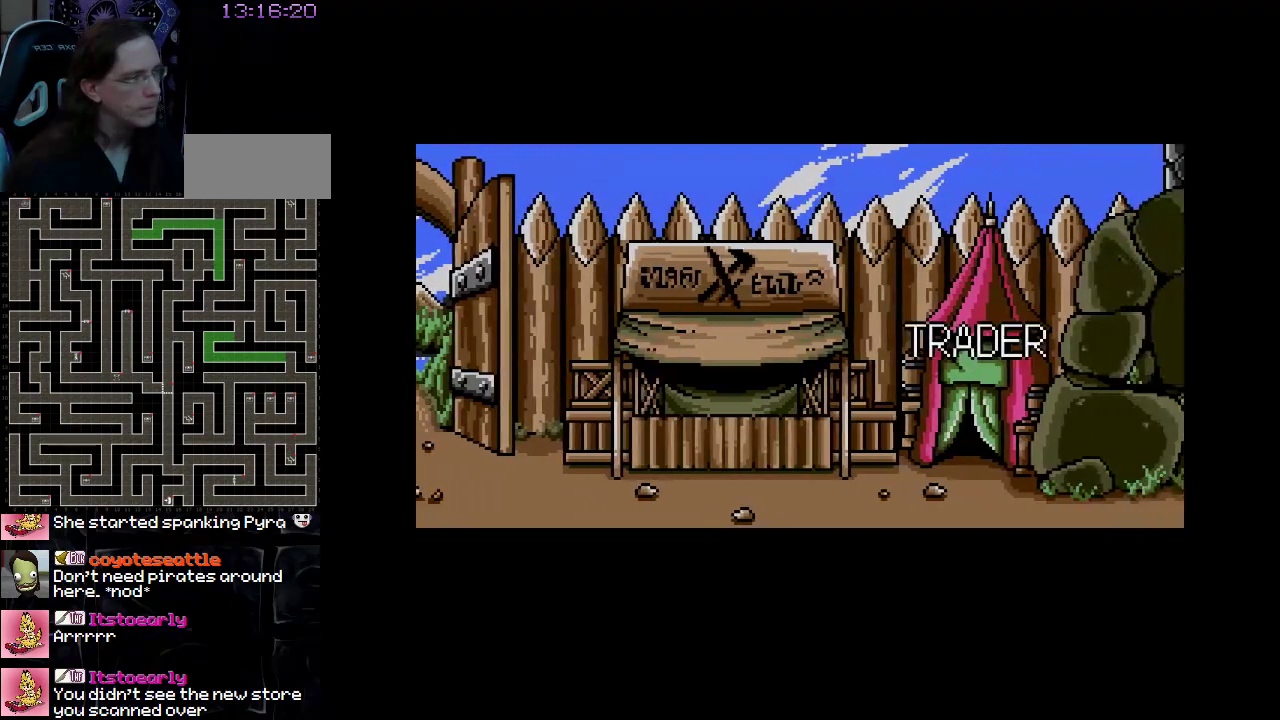
{"buttons": [], "events": [[17, "DPAD_RIGHT", "up"], [233, "DPAD_LEFT", "down"], [350, "DPAD_LEFT", "up"]]}
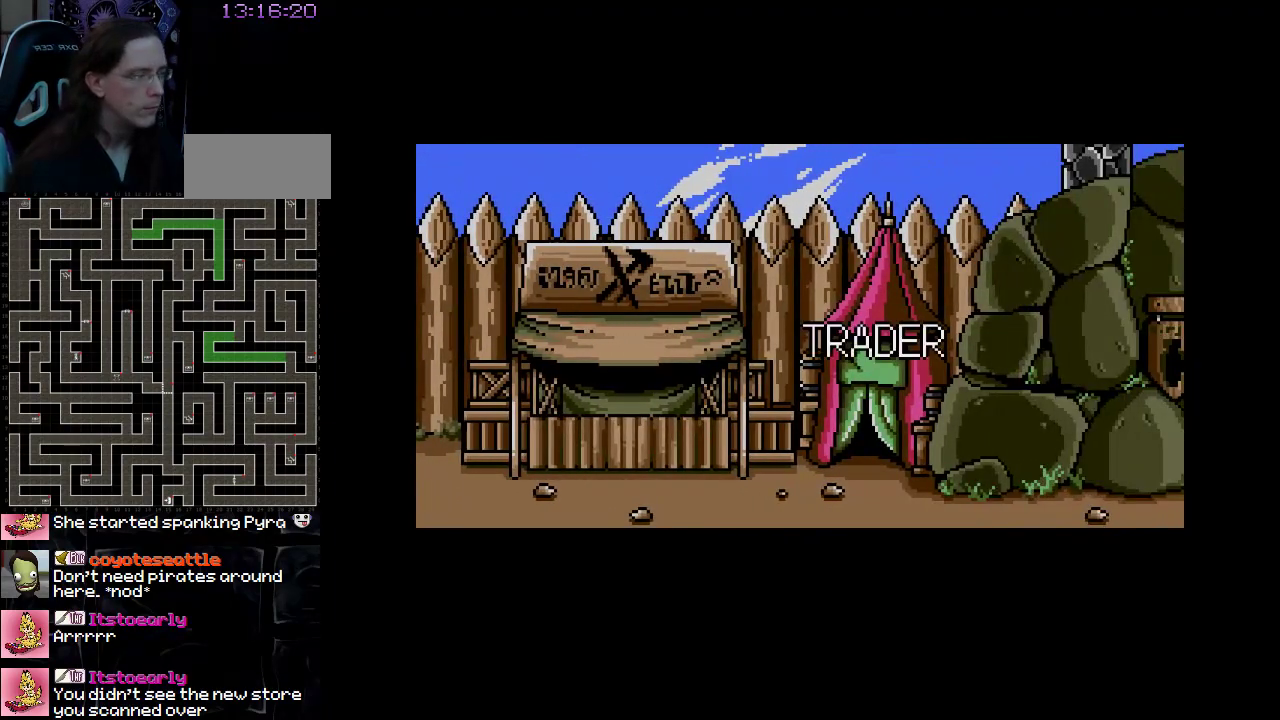
{"buttons": [], "events": []}
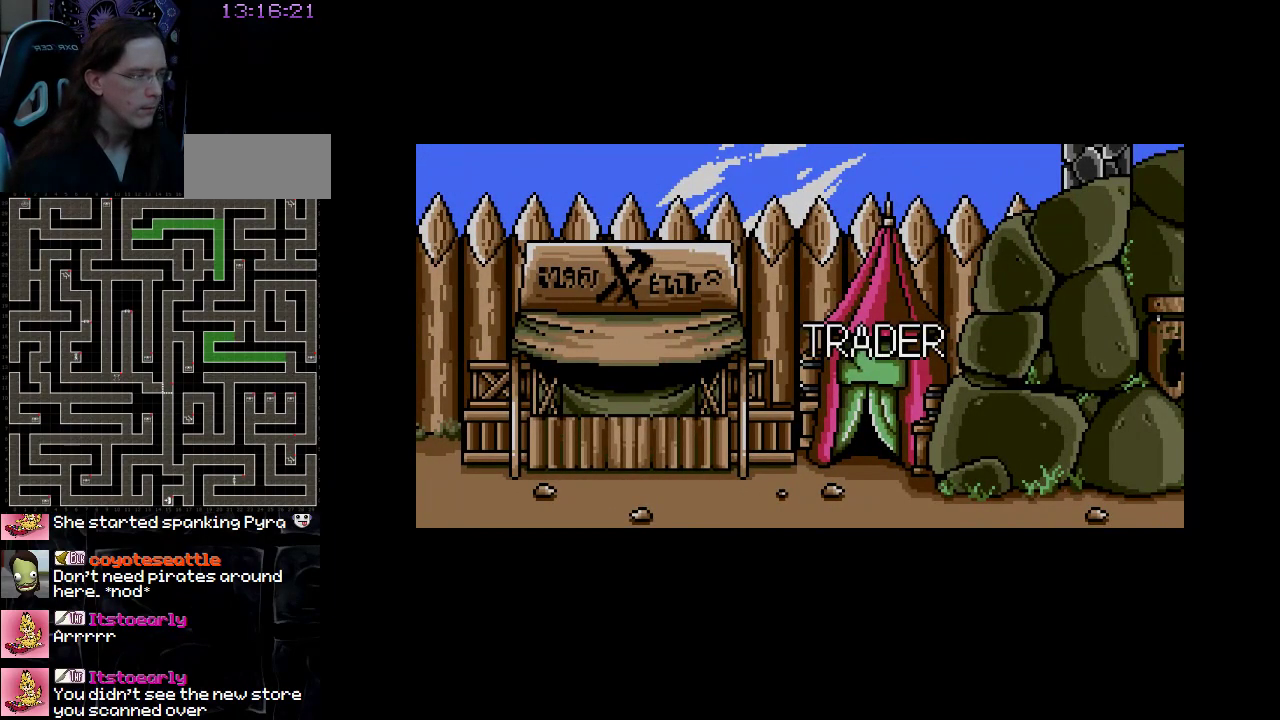
{"buttons": [], "events": []}
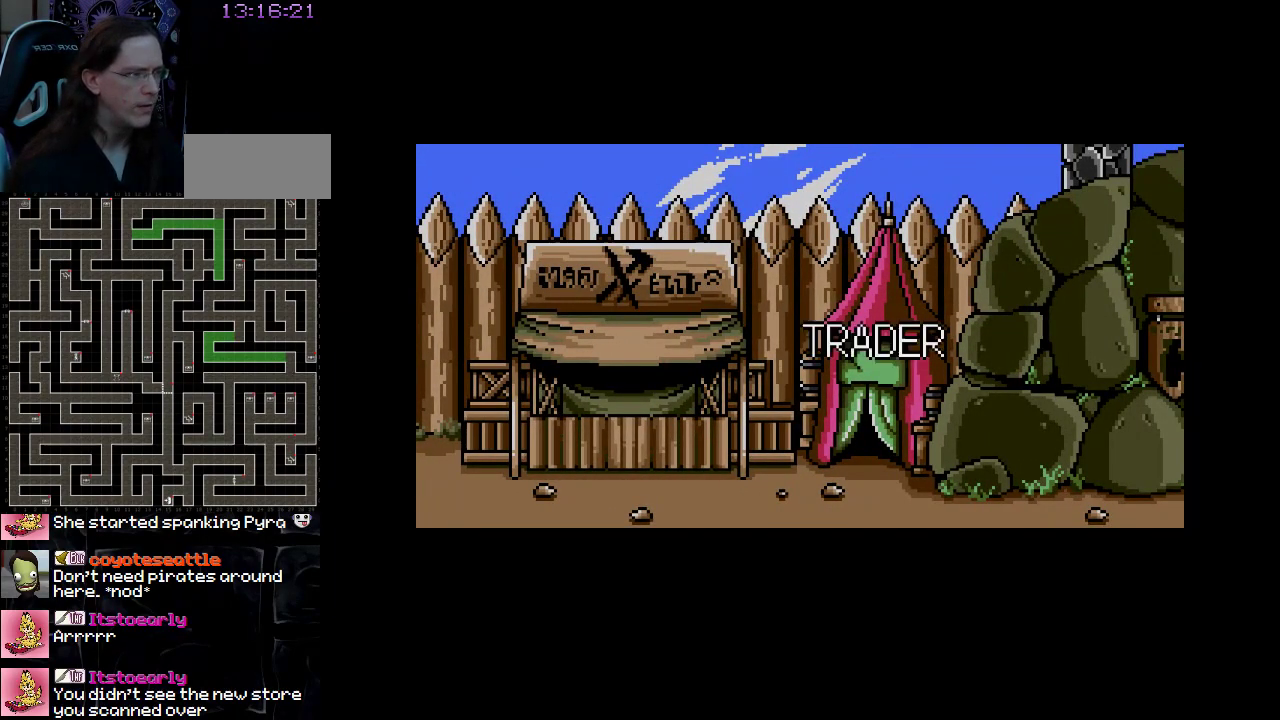
{"buttons": [], "events": []}
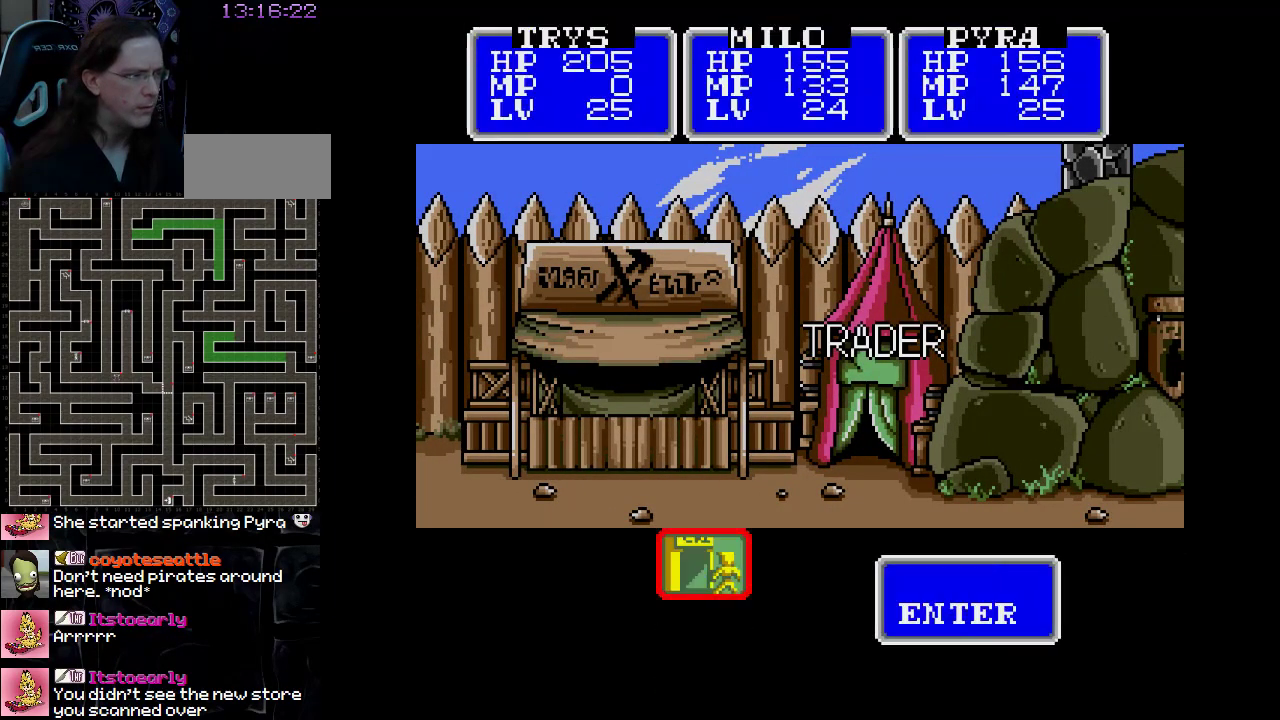
{"buttons": [], "events": []}
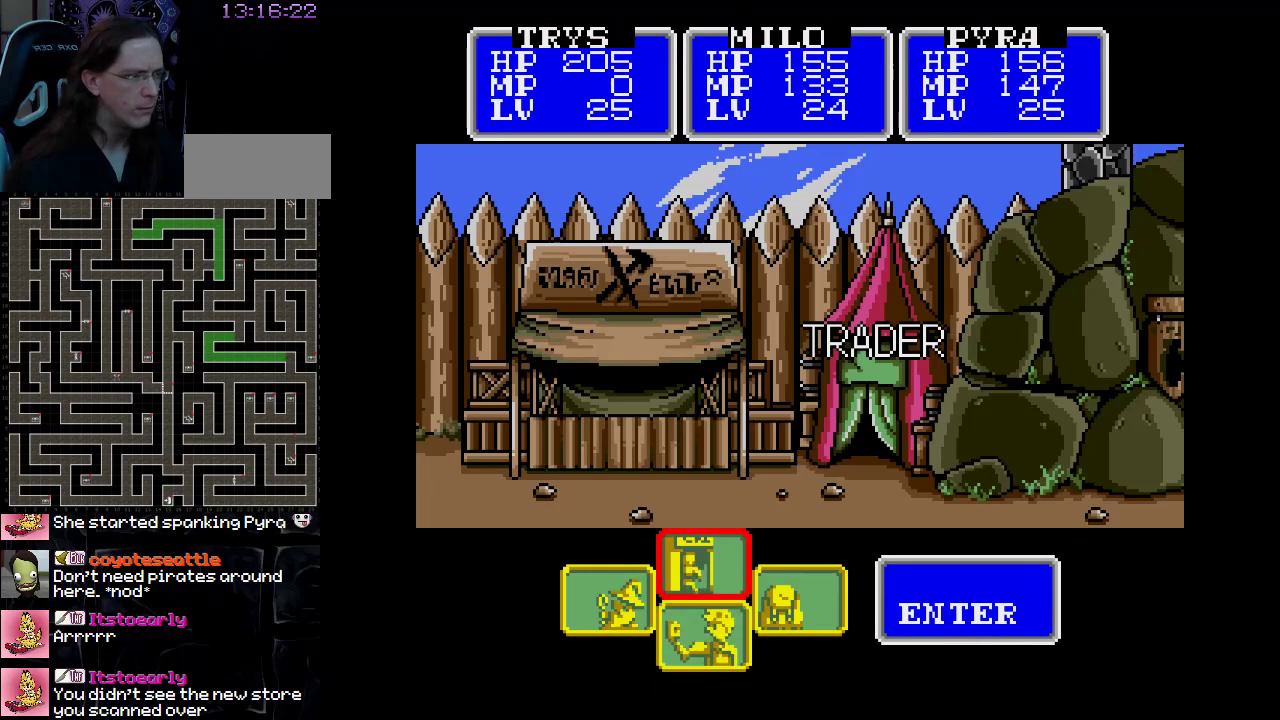
{"buttons": [], "events": []}
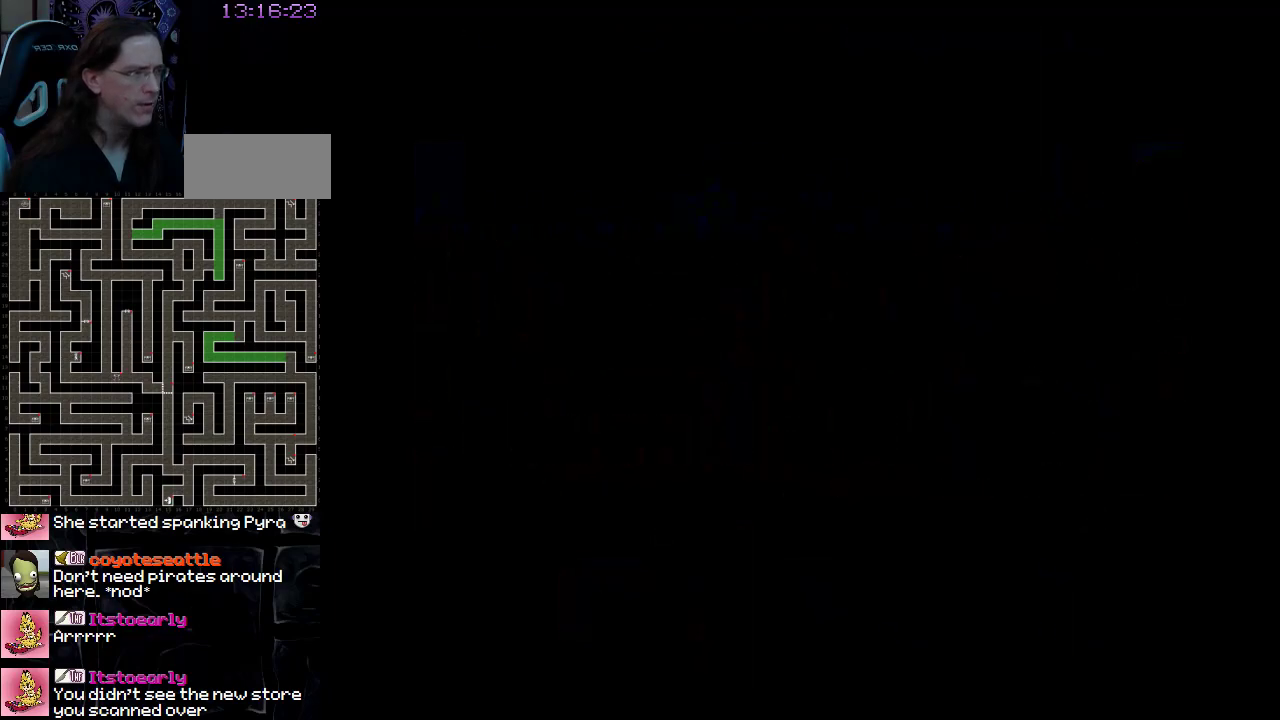
{"buttons": [], "events": []}
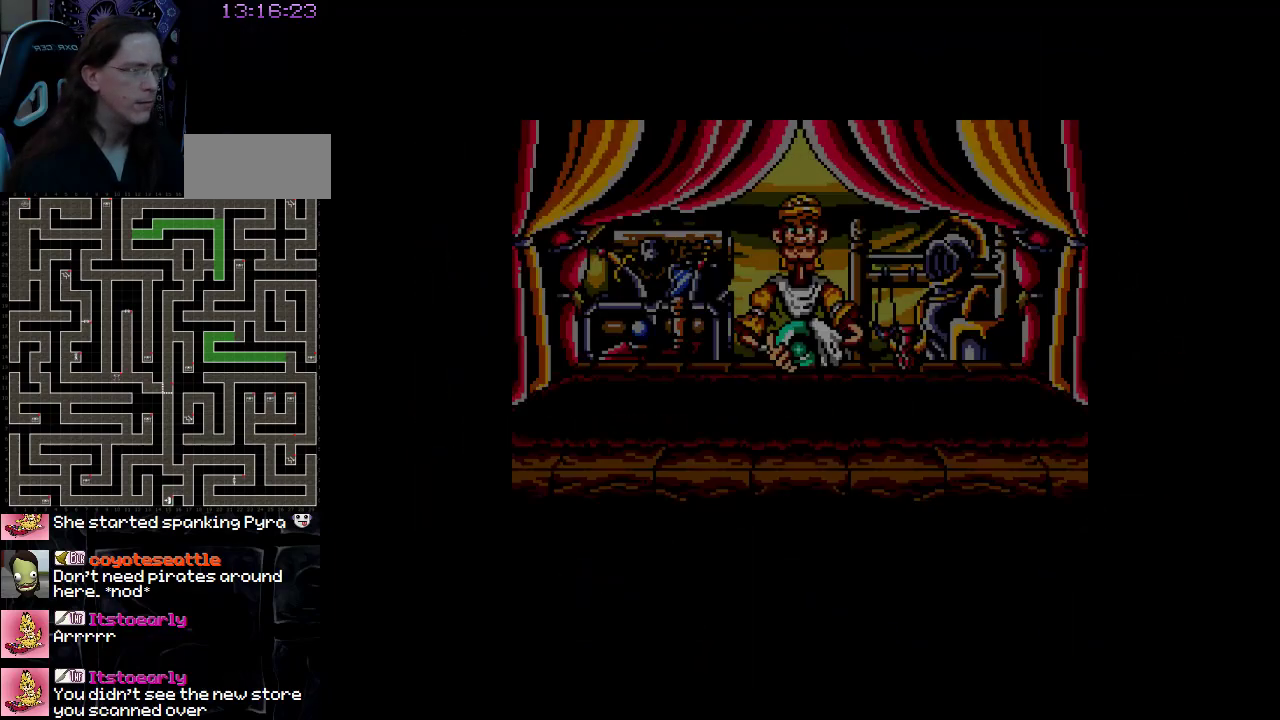
{"buttons": [], "events": []}
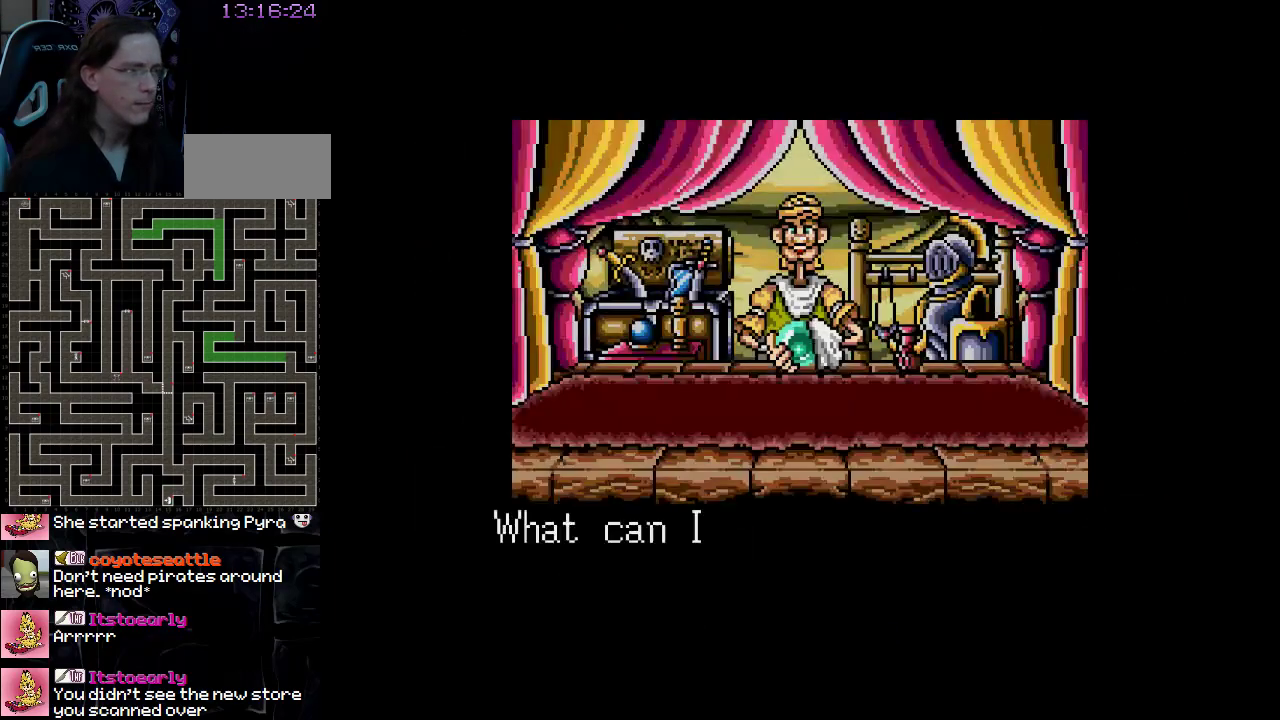
{"buttons": [], "events": []}
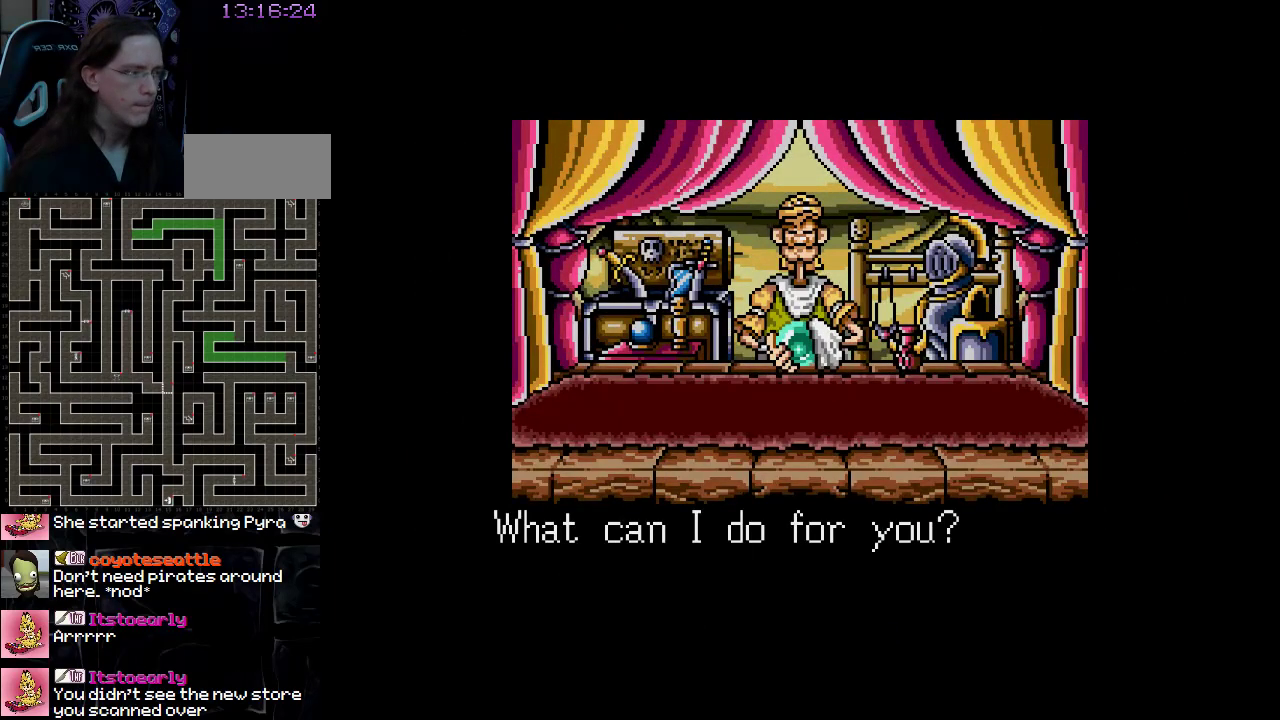
{"buttons": [], "events": []}
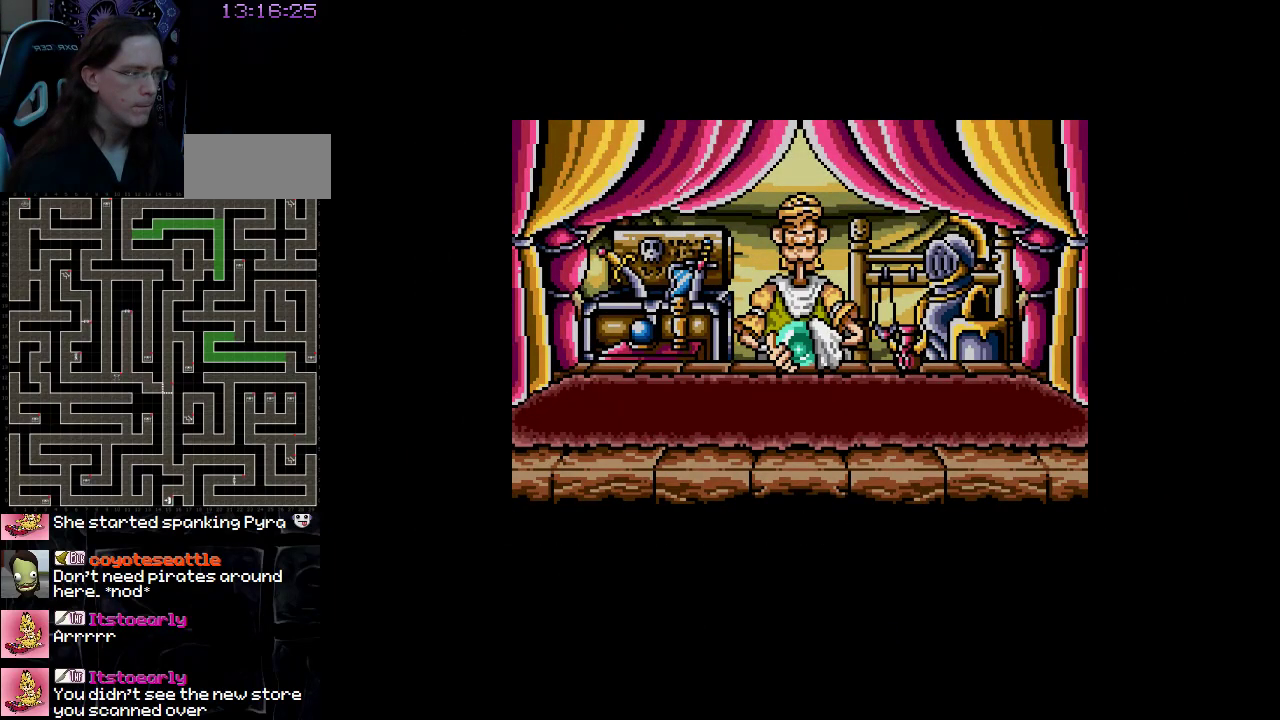
{"buttons": [], "events": []}
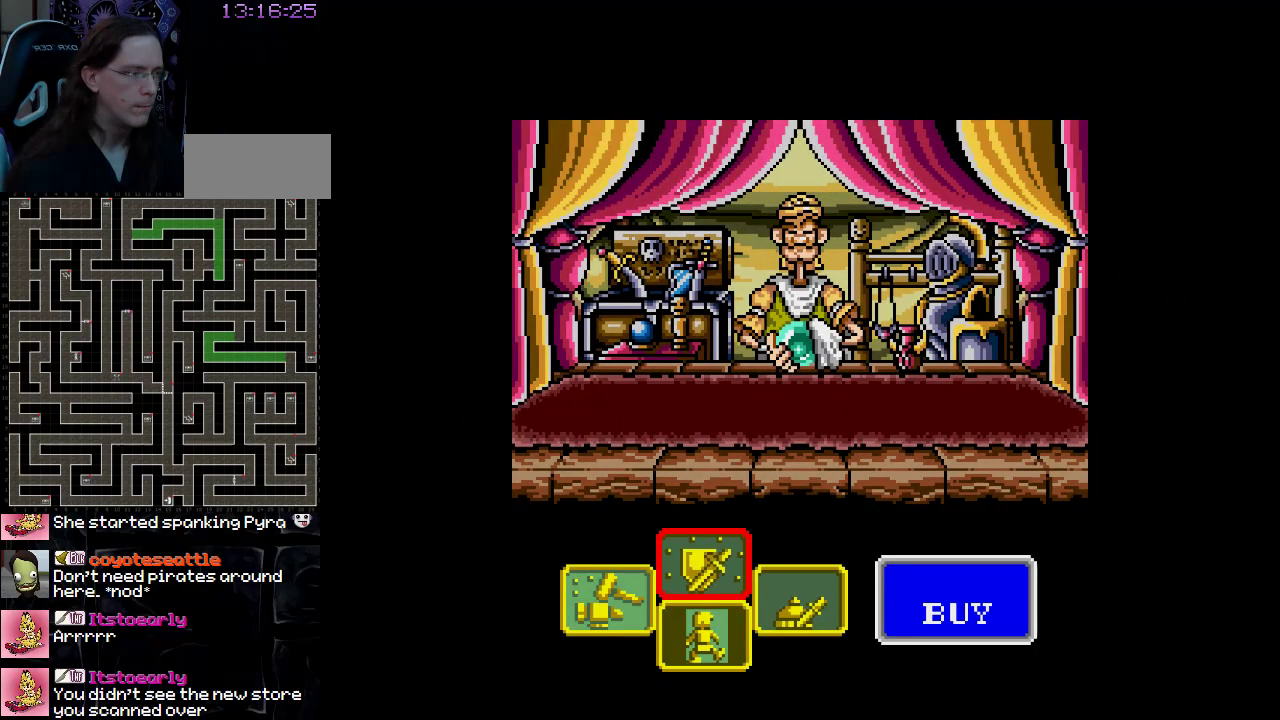
{"buttons": ["DPAD_RIGHT"], "events": [[417, "DPAD_RIGHT", "down"]]}